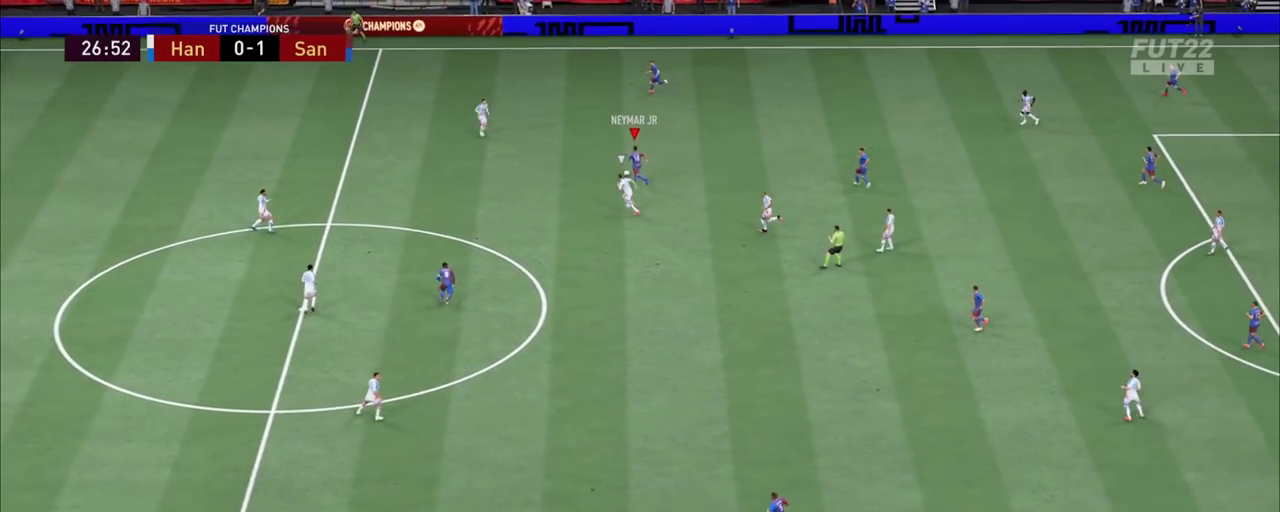
Gameplay with a controller (PlayStation layout); each line is a JSON object with the inputs held at the frame after it (dt_ms = milliseconds from this image to that frame). "events" lists button and stick changes between this image and that frame as [ms after this image, input, new state], when the widget could be followed in between. Not read: L1 L3 R1 R3 SQUARE.
{"dt_ms": 800, "buttons": [], "left_stick": "up-left", "right_stick": "right"}
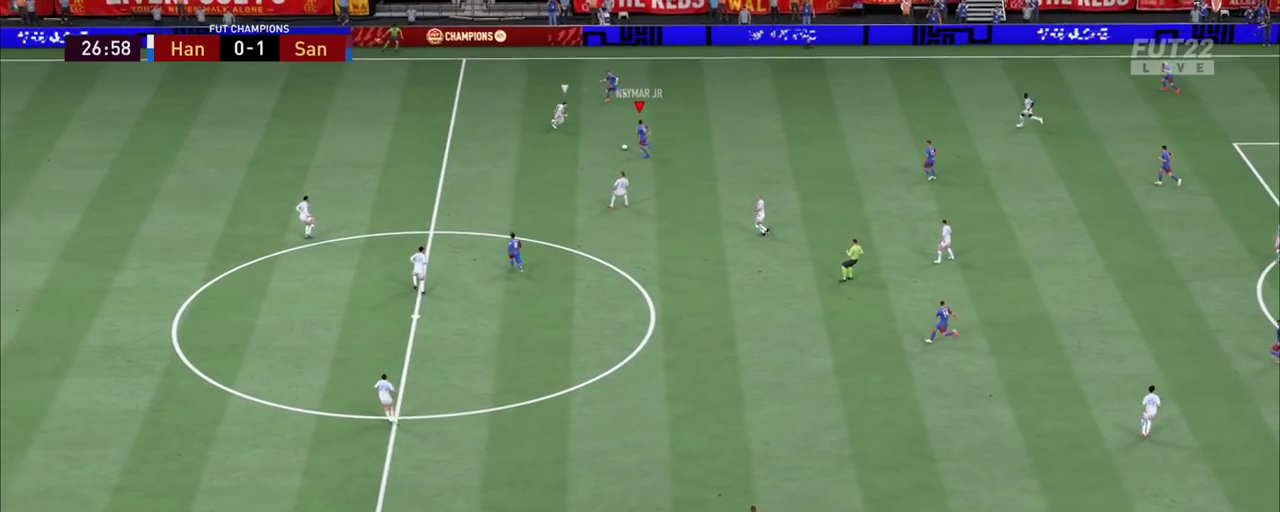
{"dt_ms": 300, "buttons": [], "left_stick": "up-left", "right_stick": "right", "events": []}
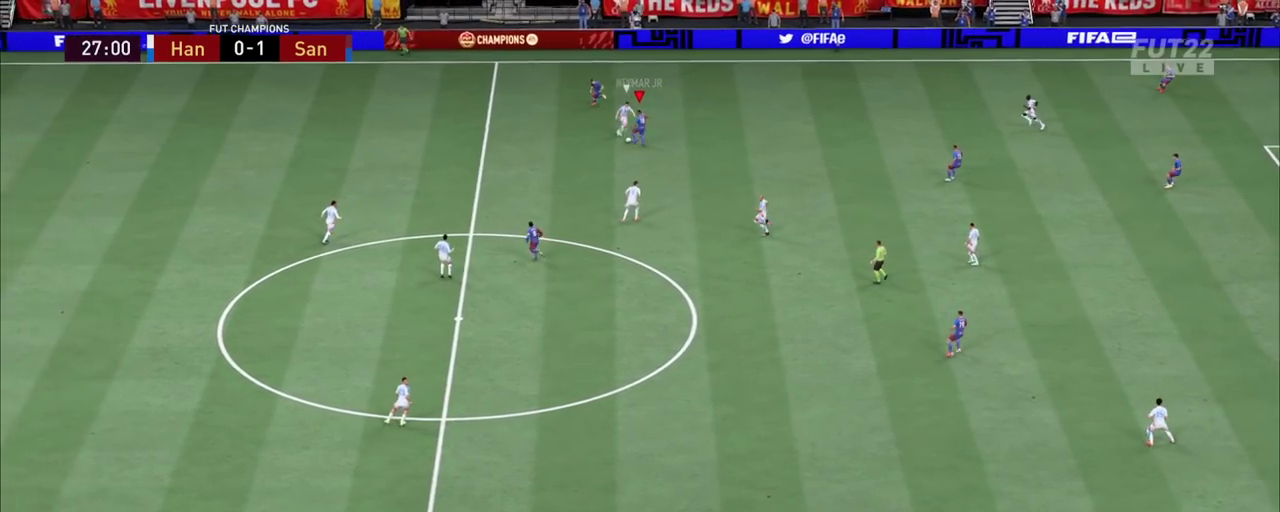
{"dt_ms": 500, "buttons": ["R2"], "left_stick": "up-left", "right_stick": "center"}
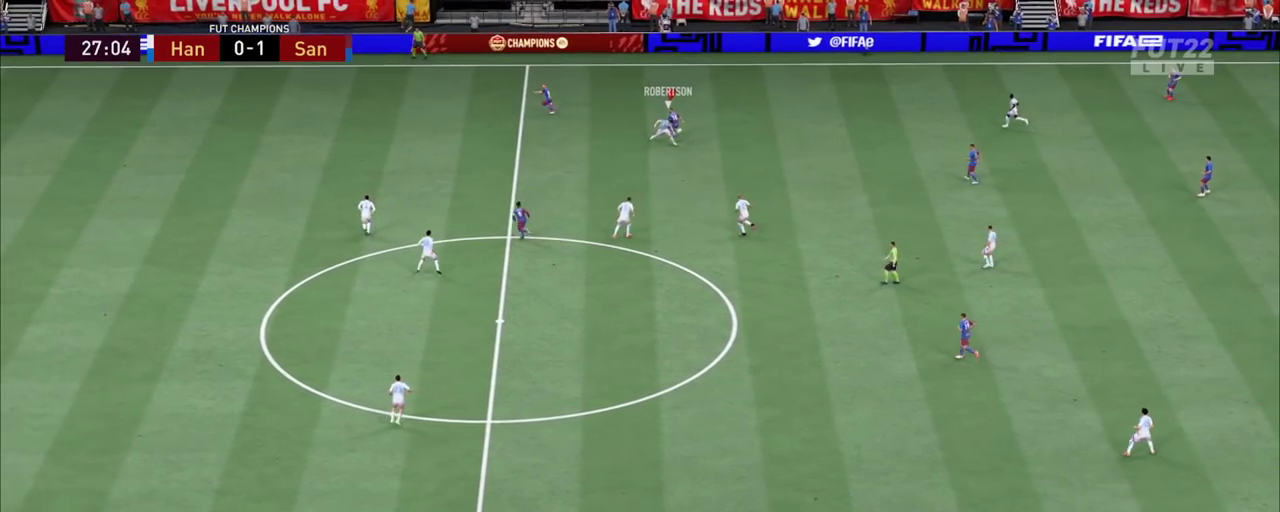
{"dt_ms": 900, "buttons": ["TRIANGLE"], "left_stick": "left", "right_stick": "center"}
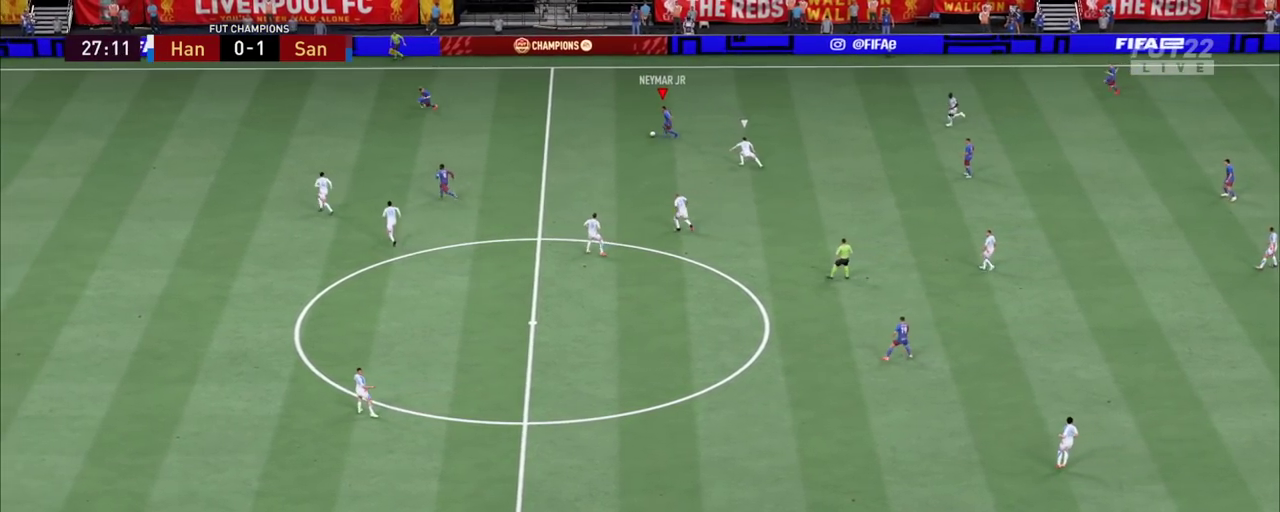
{"dt_ms": 800, "buttons": ["R2"], "left_stick": "left", "right_stick": "center", "events": [[133, "TRIANGLE", "up"], [150, "R2", "down"]]}
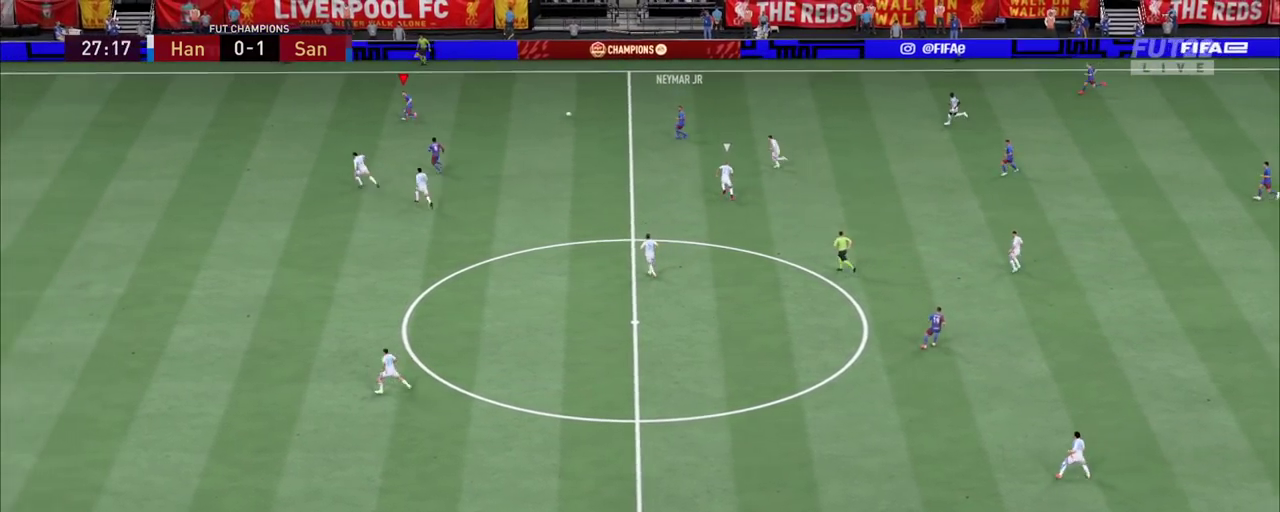
{"dt_ms": 300, "buttons": ["R2"], "left_stick": "left", "right_stick": "center", "events": []}
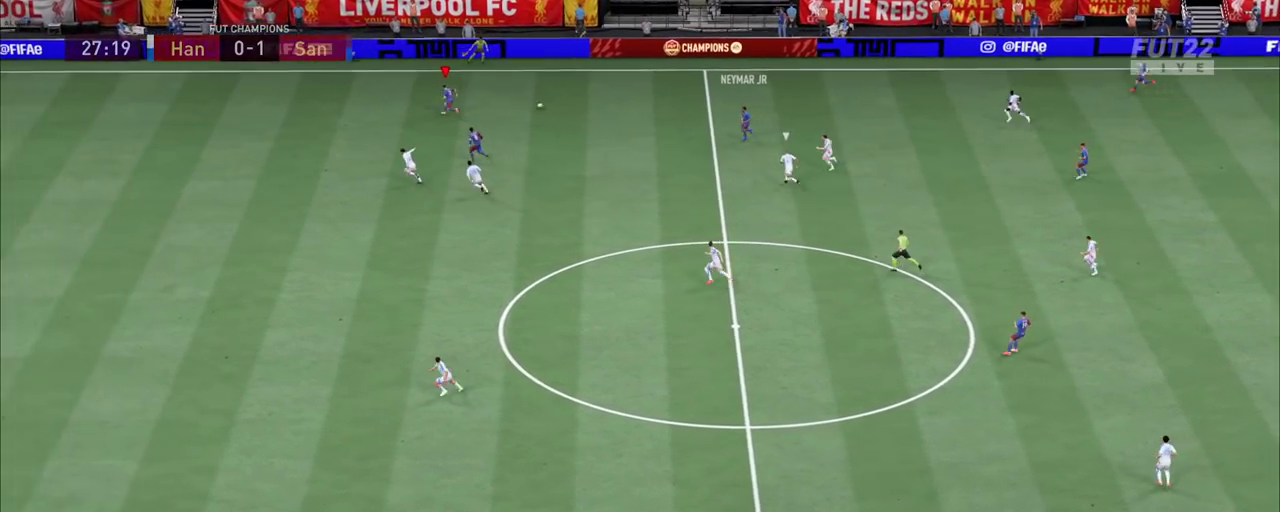
{"dt_ms": 500, "buttons": ["R2"], "left_stick": "left", "right_stick": "center", "events": []}
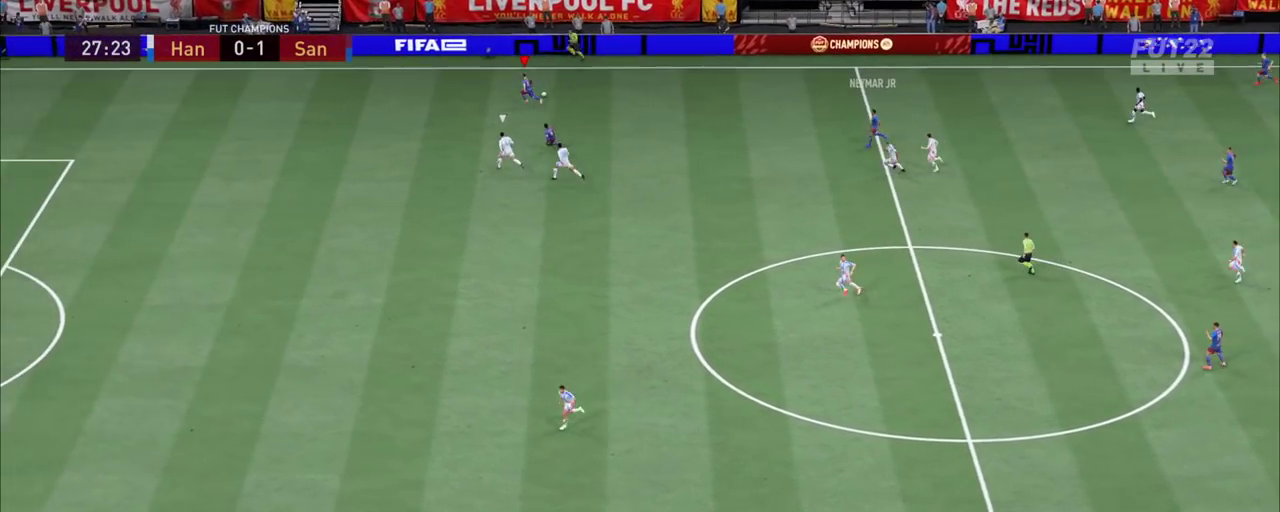
{"dt_ms": 900, "buttons": [], "left_stick": "down-right", "right_stick": "center"}
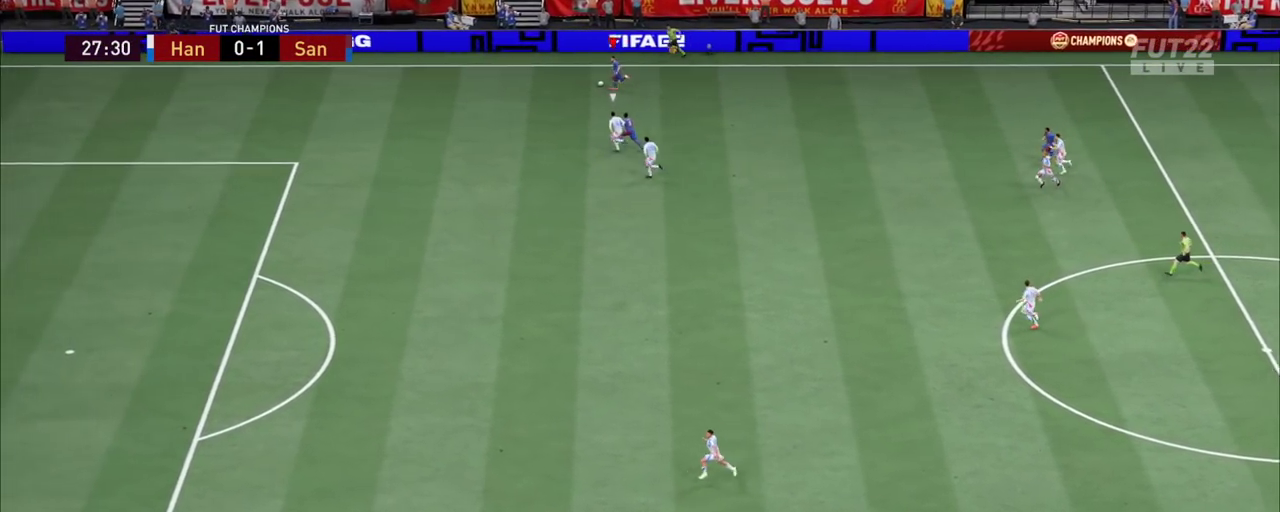
{"dt_ms": 600, "buttons": [], "left_stick": "down-right", "right_stick": "center", "events": []}
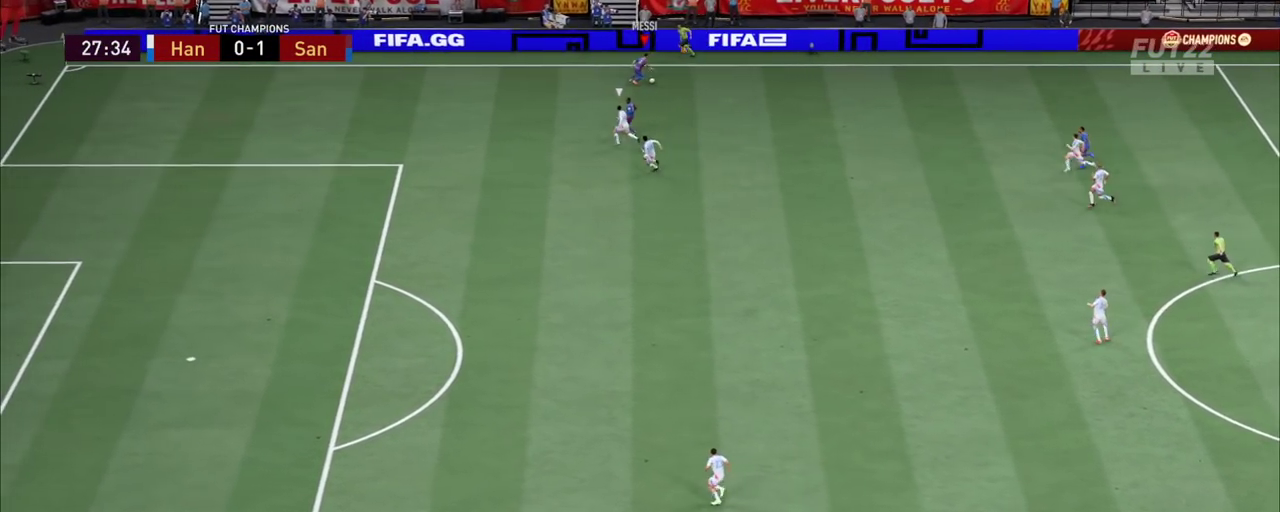
{"dt_ms": 400, "buttons": ["R2"], "left_stick": "down-right", "right_stick": "center", "events": [[50, "R2", "down"]]}
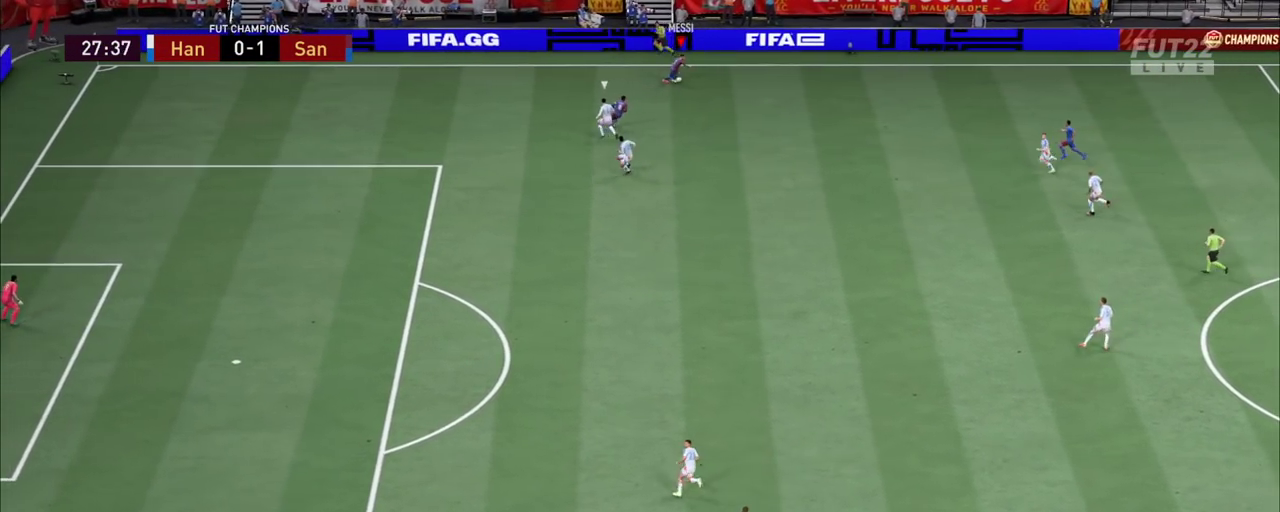
{"dt_ms": 800, "buttons": ["R2"], "left_stick": "right", "right_stick": "center"}
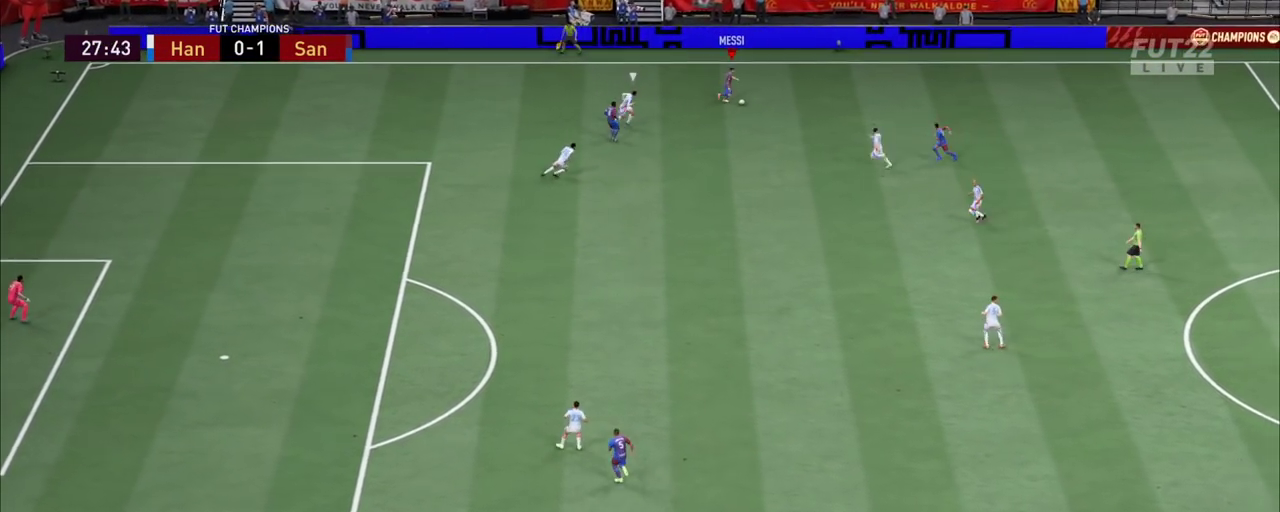
{"dt_ms": 300, "buttons": ["R2"], "left_stick": "right", "right_stick": "center", "events": []}
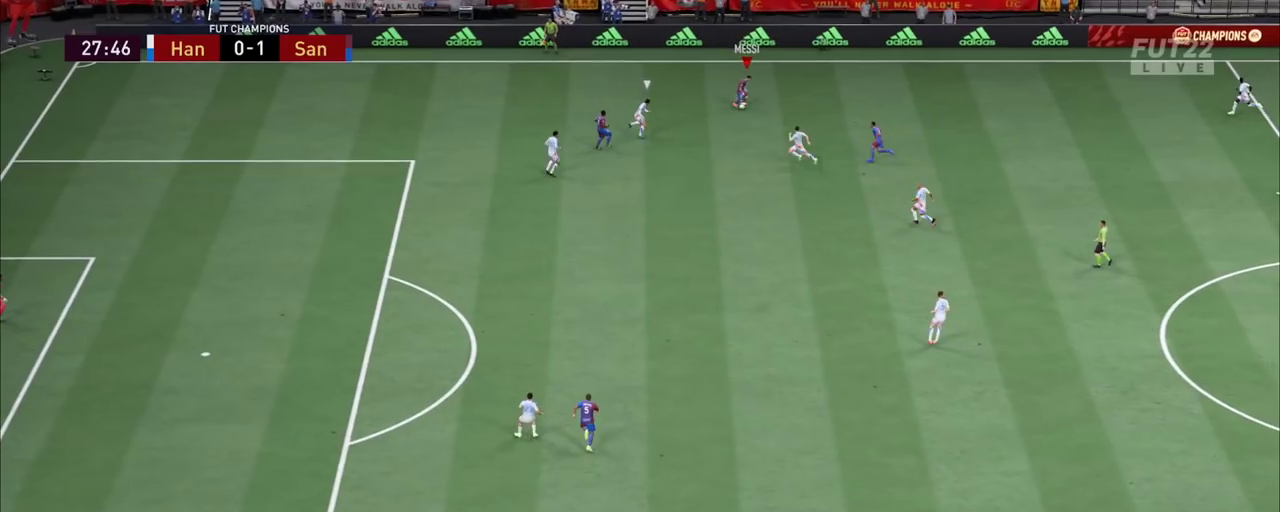
{"dt_ms": 600, "buttons": [], "left_stick": "up-right", "right_stick": "center"}